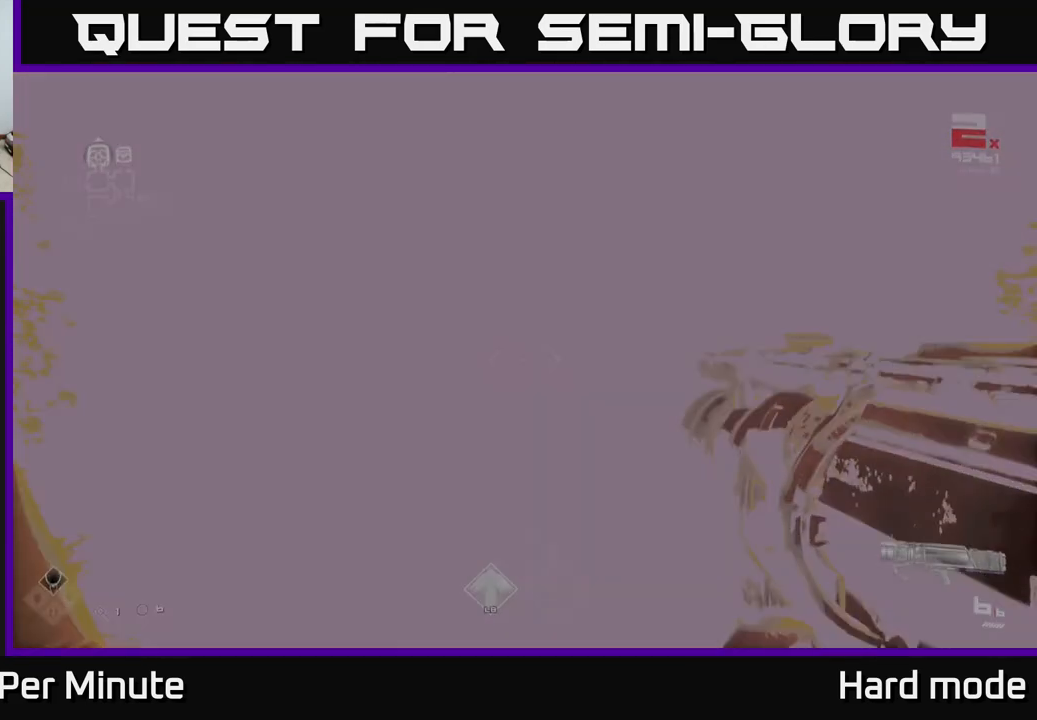
Gameplay with a controller (Xbox layout); each line is a JSON object with the inputs held at the frame after it. "events" lists button and stick changes between this image and that frame as [ms after this image, input, new state], when the widget could be followed in between.
{"buttons": ["L1"], "left_stick": "up", "right_stick": "center", "events": []}
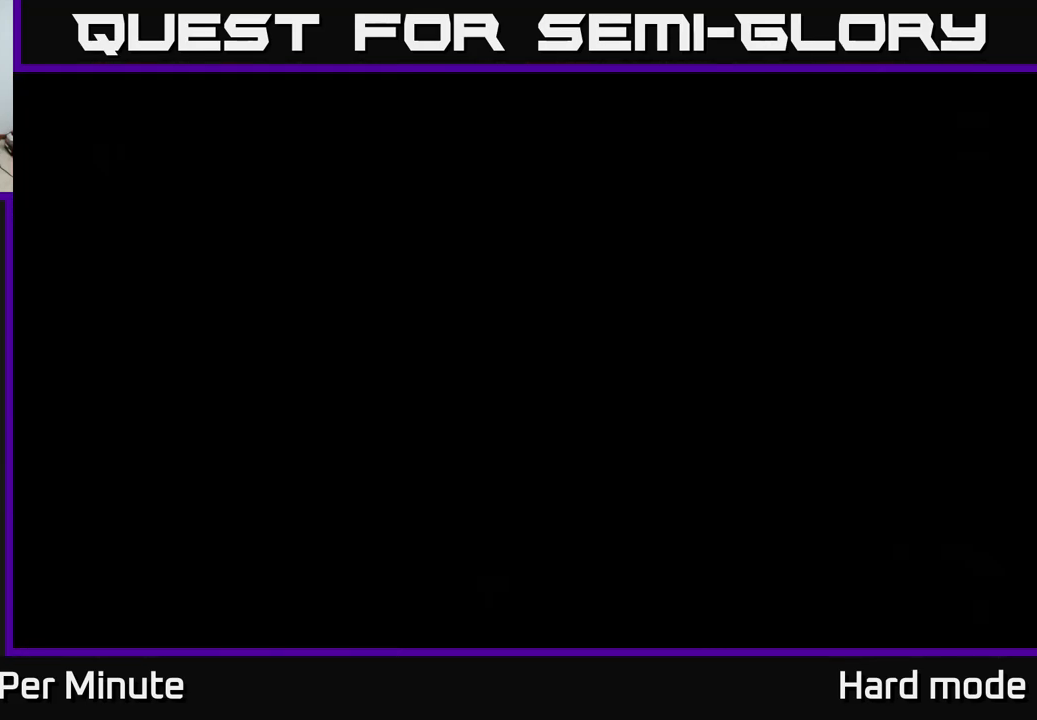
{"buttons": [], "left_stick": "up", "right_stick": "center", "events": [[433, "L1", "up"]]}
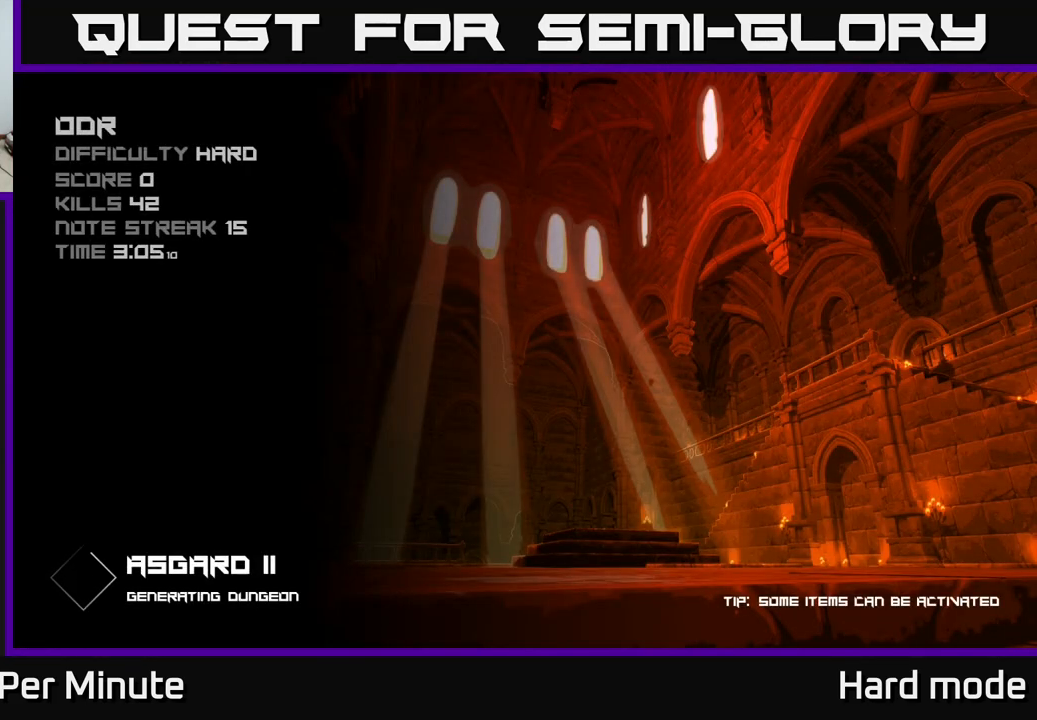
{"buttons": [], "left_stick": "up", "right_stick": "center", "events": [[17, "left_stick", "center"], [183, "left_stick", "up"]]}
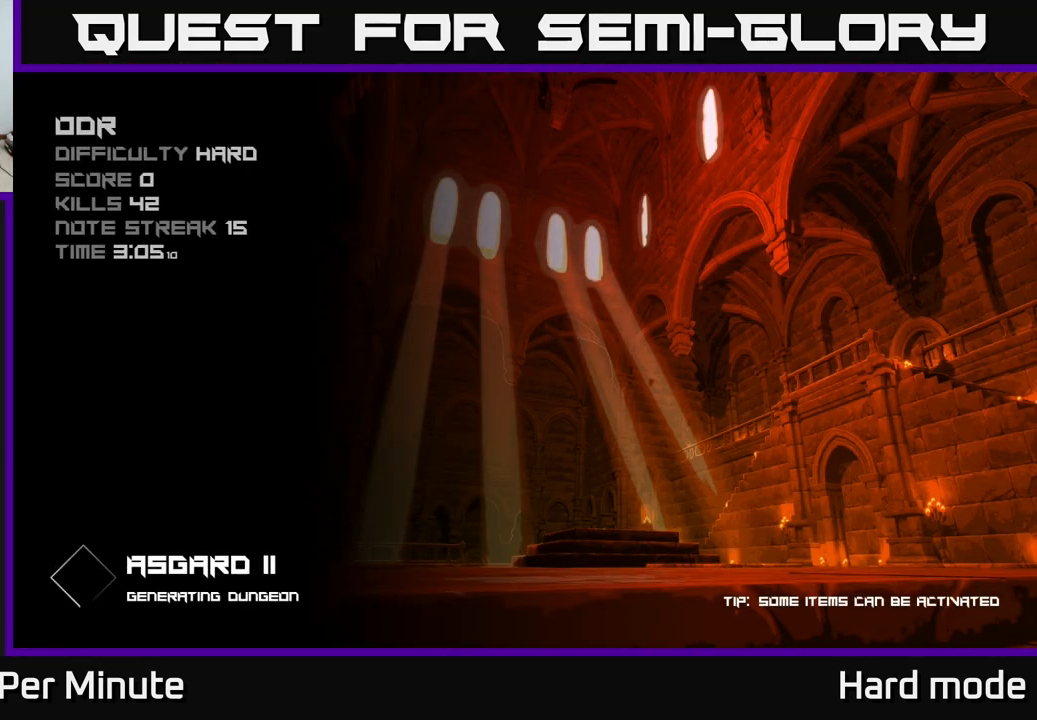
{"buttons": [], "left_stick": "up", "right_stick": "center", "events": []}
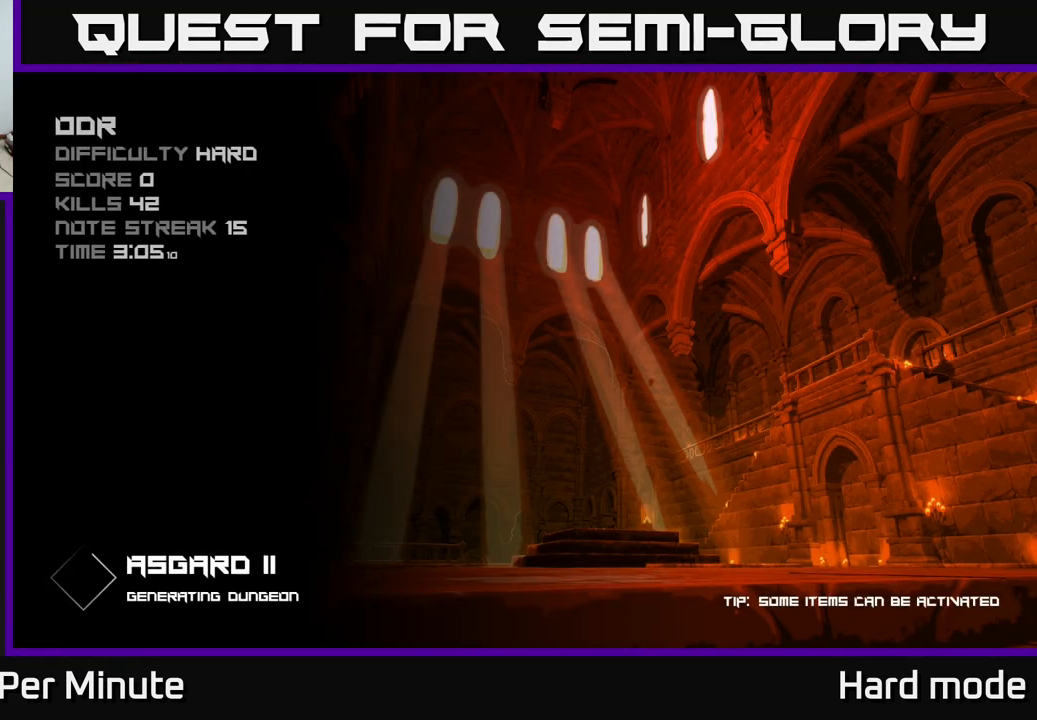
{"buttons": [], "left_stick": "up", "right_stick": "center", "events": [[17, "left_stick", "center"], [300, "left_stick", "up"]]}
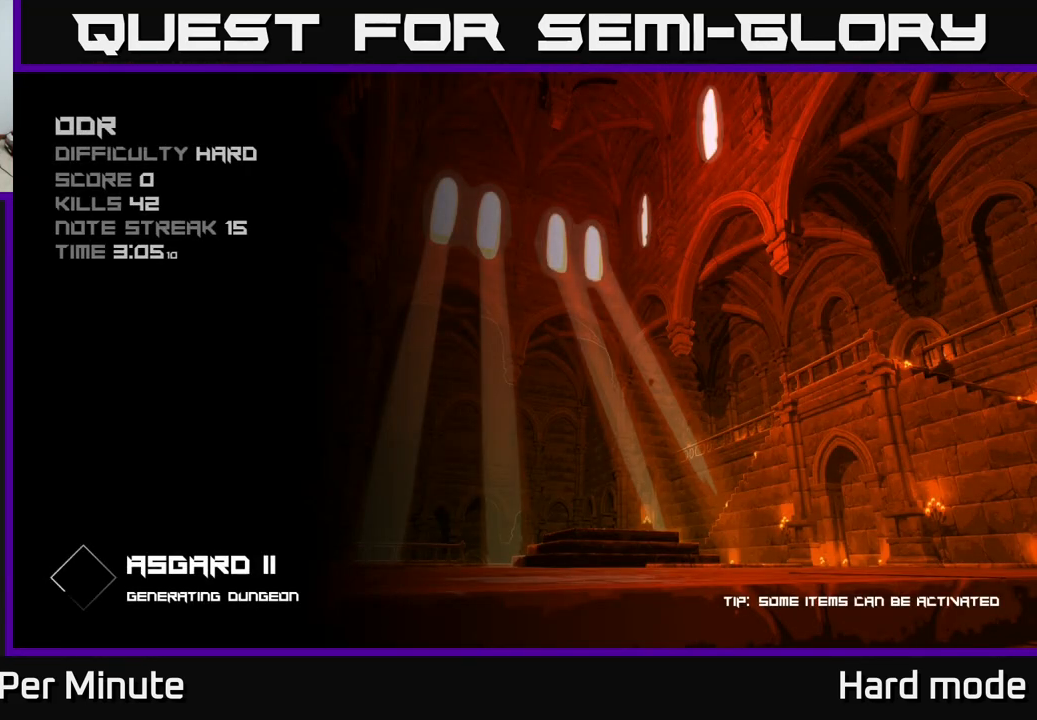
{"buttons": [], "left_stick": "up", "right_stick": "center", "events": []}
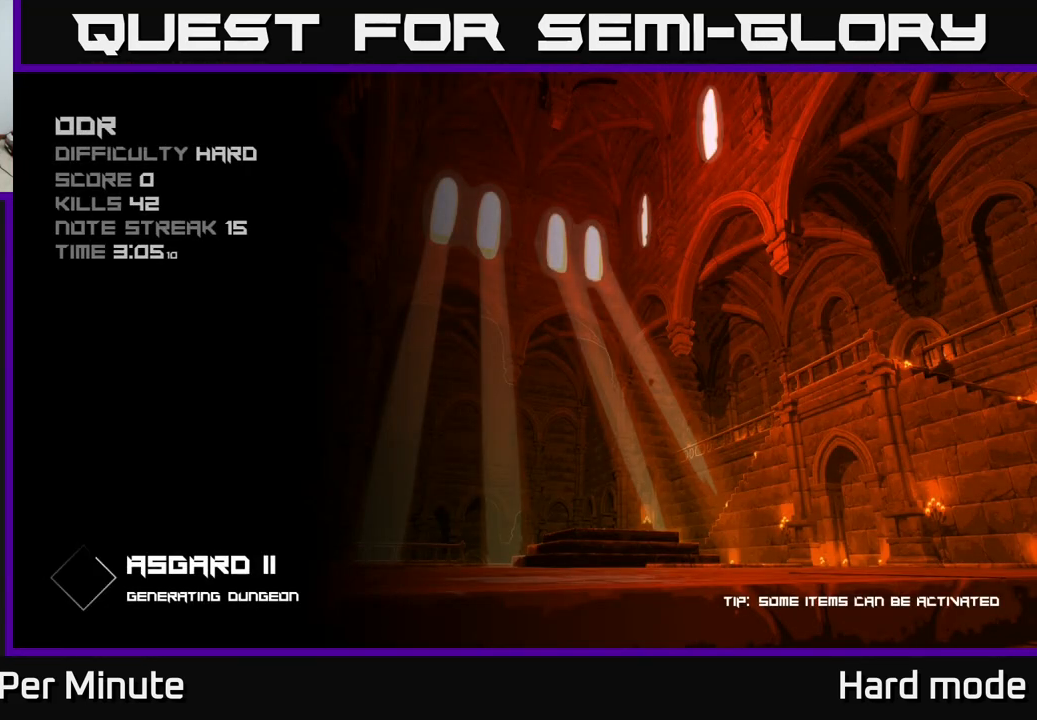
{"buttons": [], "left_stick": "up", "right_stick": "center", "events": [[33, "left_stick", "center"], [350, "left_stick", "up"]]}
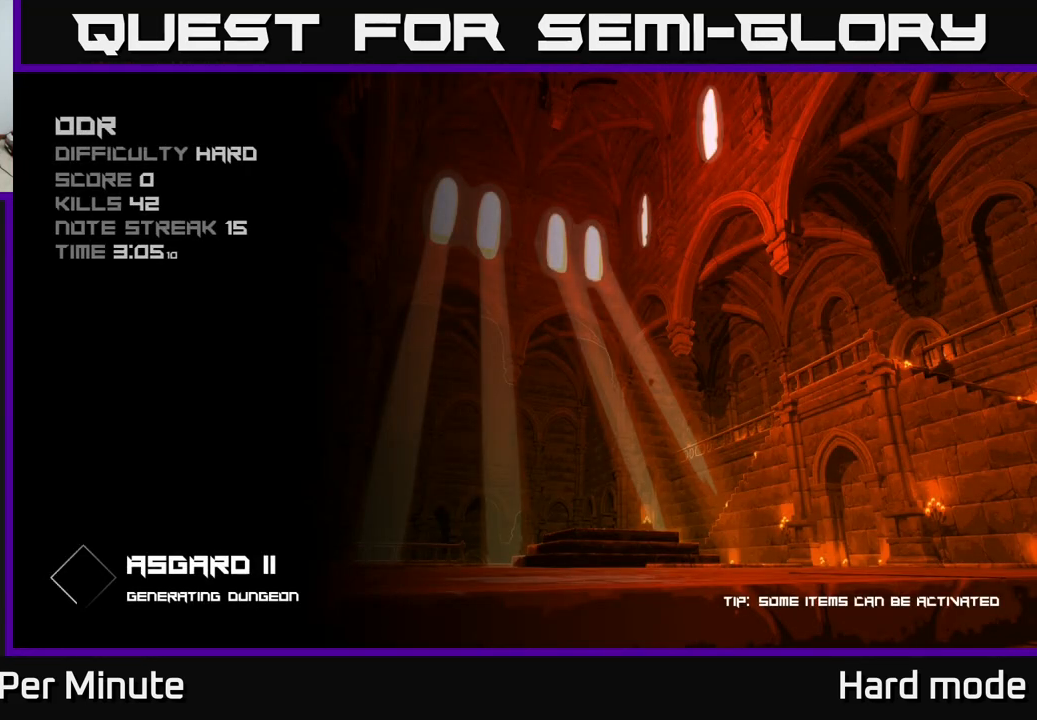
{"buttons": [], "left_stick": "up", "right_stick": "center", "events": []}
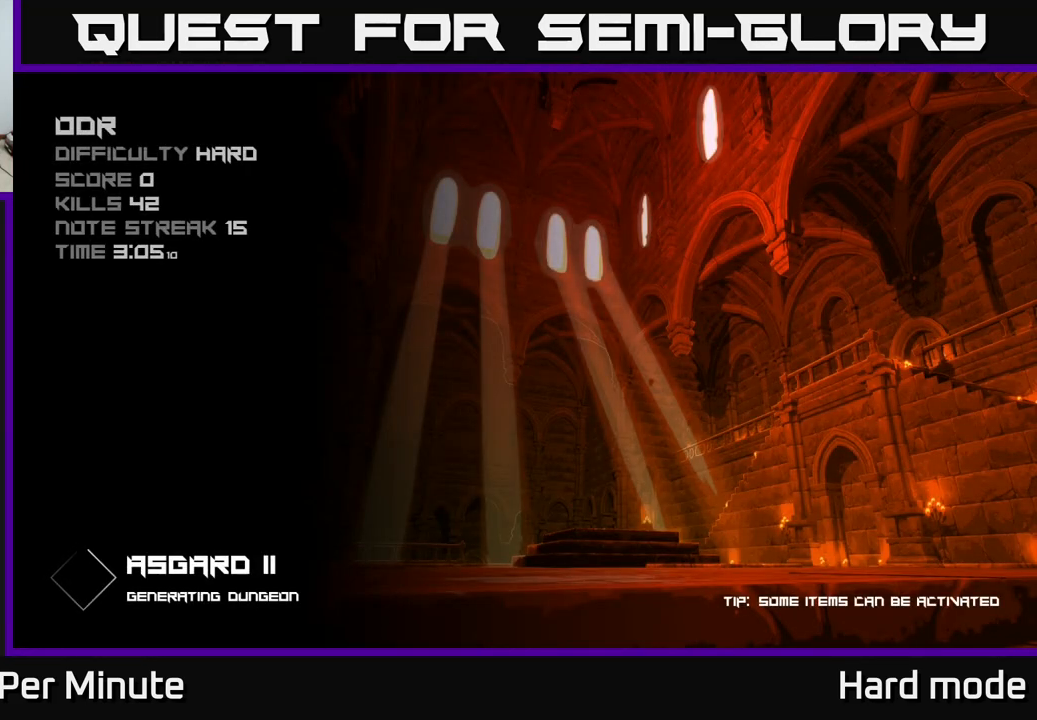
{"buttons": [], "left_stick": "center", "right_stick": "center", "events": [[150, "left_stick", "center"], [250, "left_stick", "down-left"], [317, "left_stick", "center"]]}
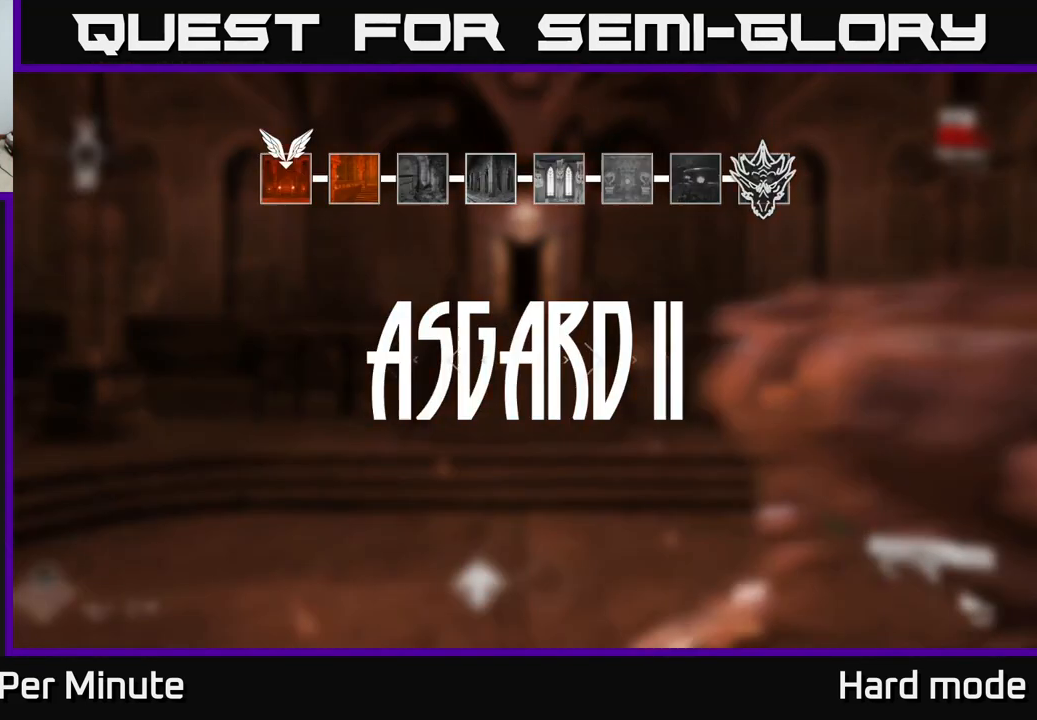
{"buttons": [], "left_stick": "center", "right_stick": "center", "events": [[33, "left_stick", "up"], [167, "left_stick", "center"]]}
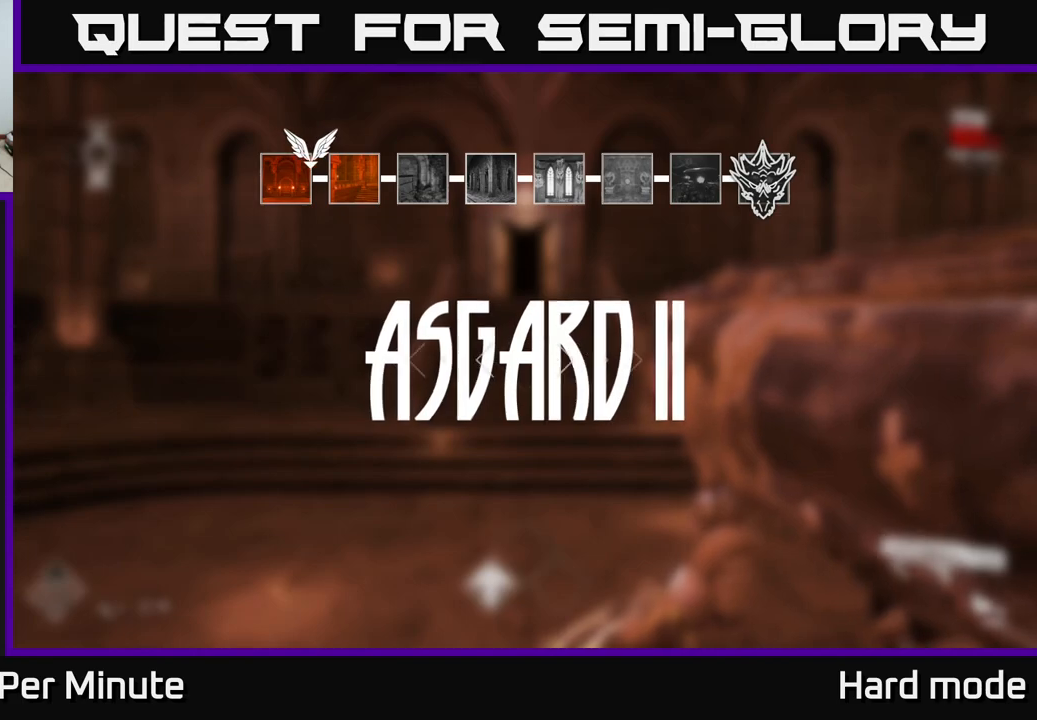
{"buttons": [], "left_stick": "up", "right_stick": "left", "events": [[333, "left_stick", "up"], [483, "right_stick", "left"]]}
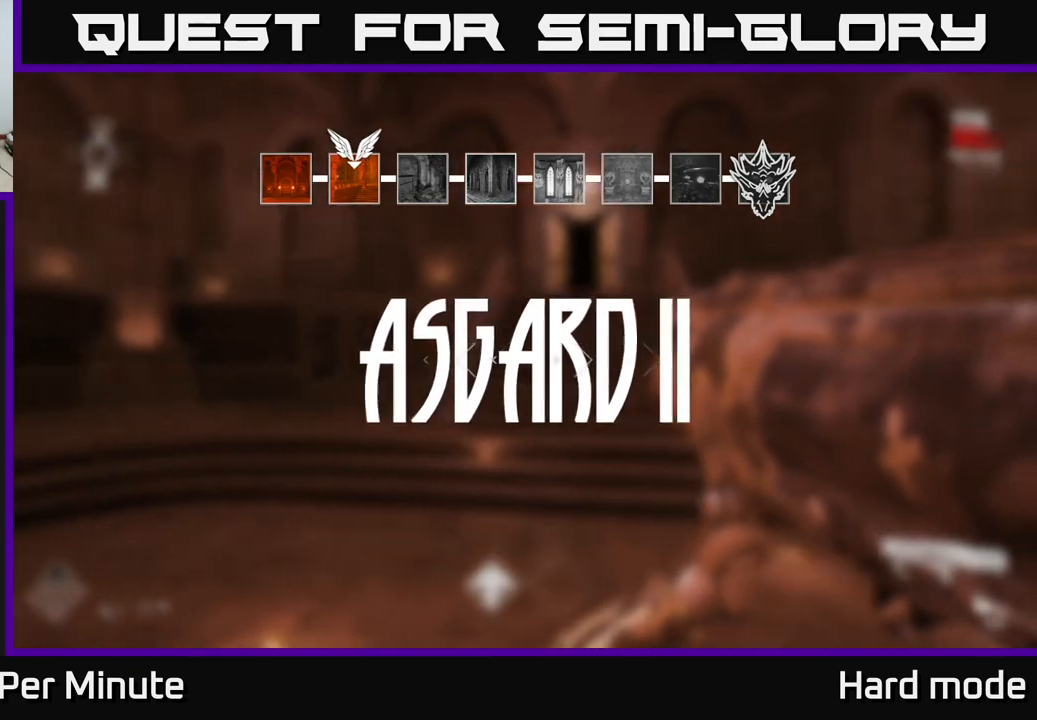
{"buttons": [], "left_stick": "center", "right_stick": "left", "events": [[117, "left_stick", "up-right"], [233, "right_stick", "center"], [383, "left_stick", "center"], [450, "right_stick", "left"]]}
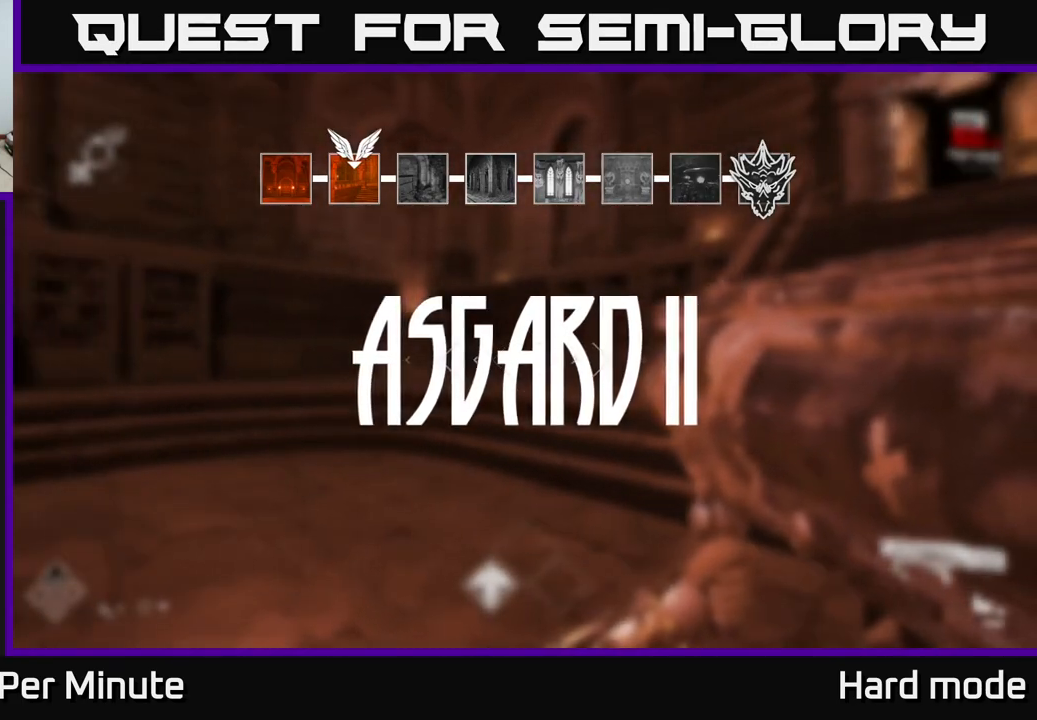
{"buttons": [], "left_stick": "center", "right_stick": "center", "events": [[100, "left_stick", "up"], [100, "right_stick", "right"], [333, "right_stick", "center"], [400, "left_stick", "center"]]}
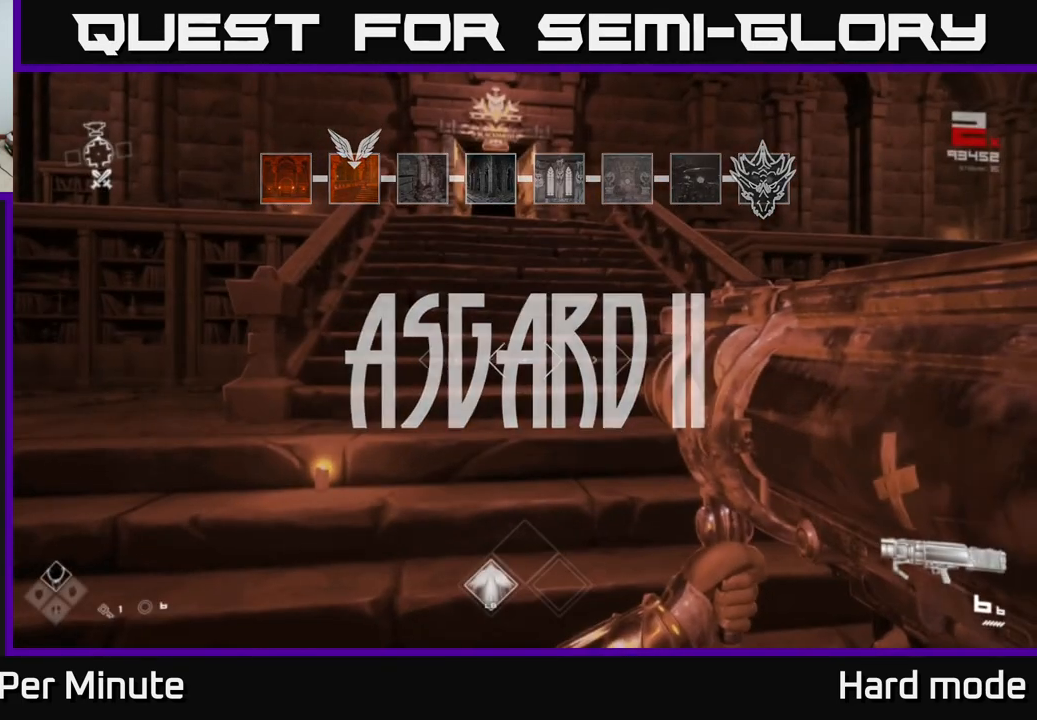
{"buttons": ["L1"], "left_stick": "up", "right_stick": "center", "events": [[267, "left_stick", "up"], [500, "L1", "down"]]}
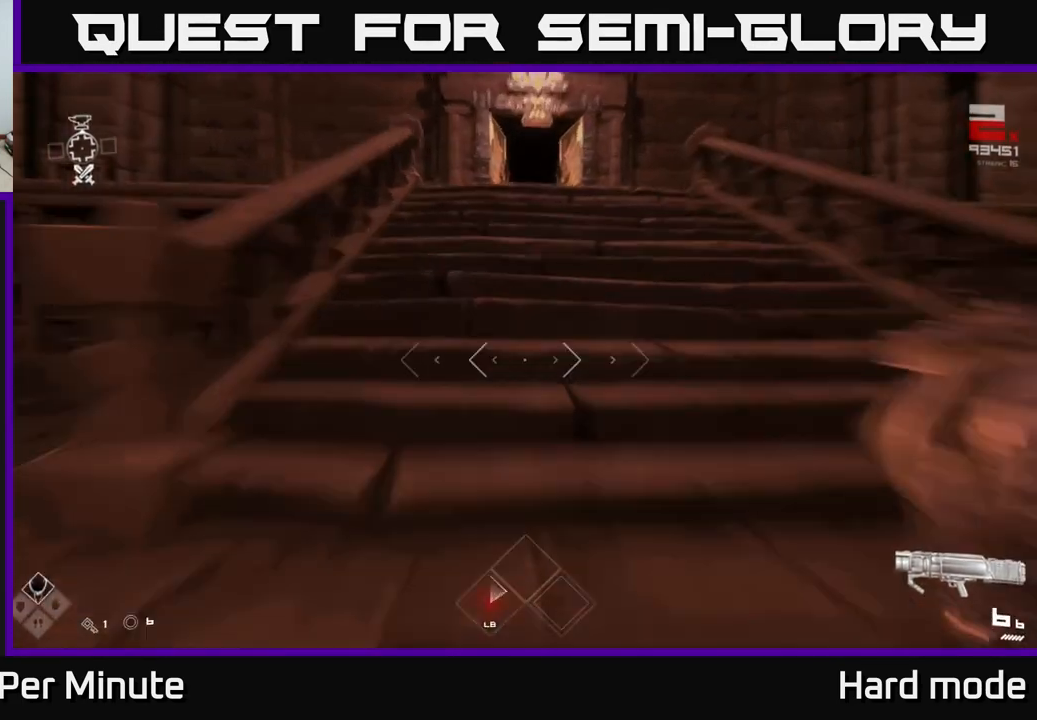
{"buttons": ["L1"], "left_stick": "up", "right_stick": "center", "events": []}
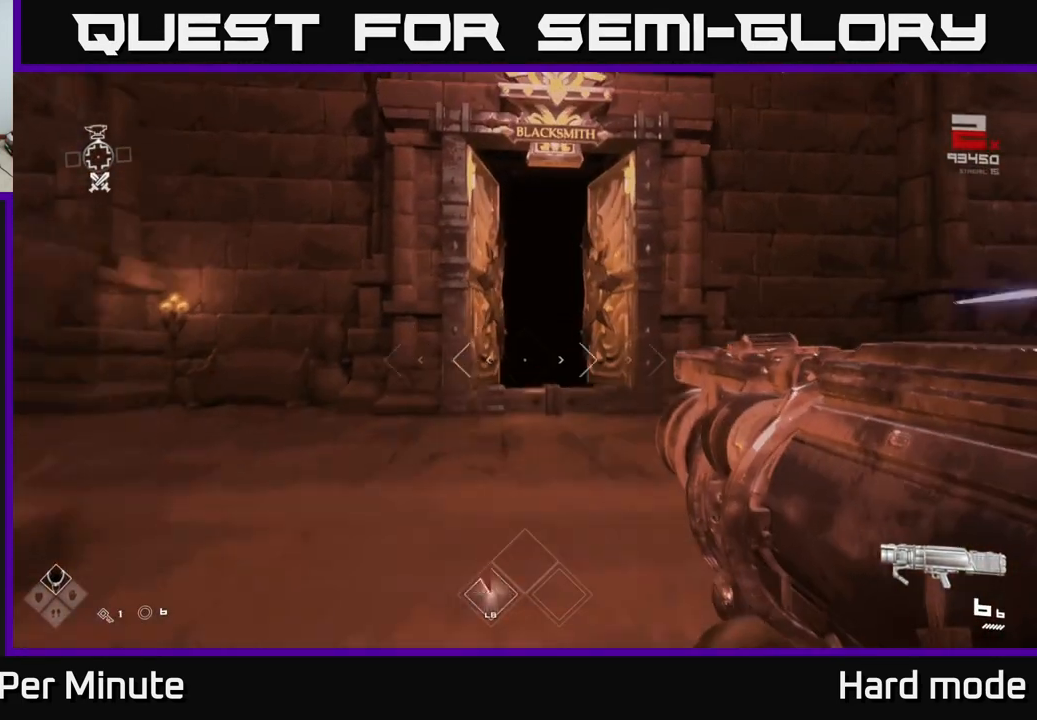
{"buttons": ["L1"], "left_stick": "up", "right_stick": "center", "events": []}
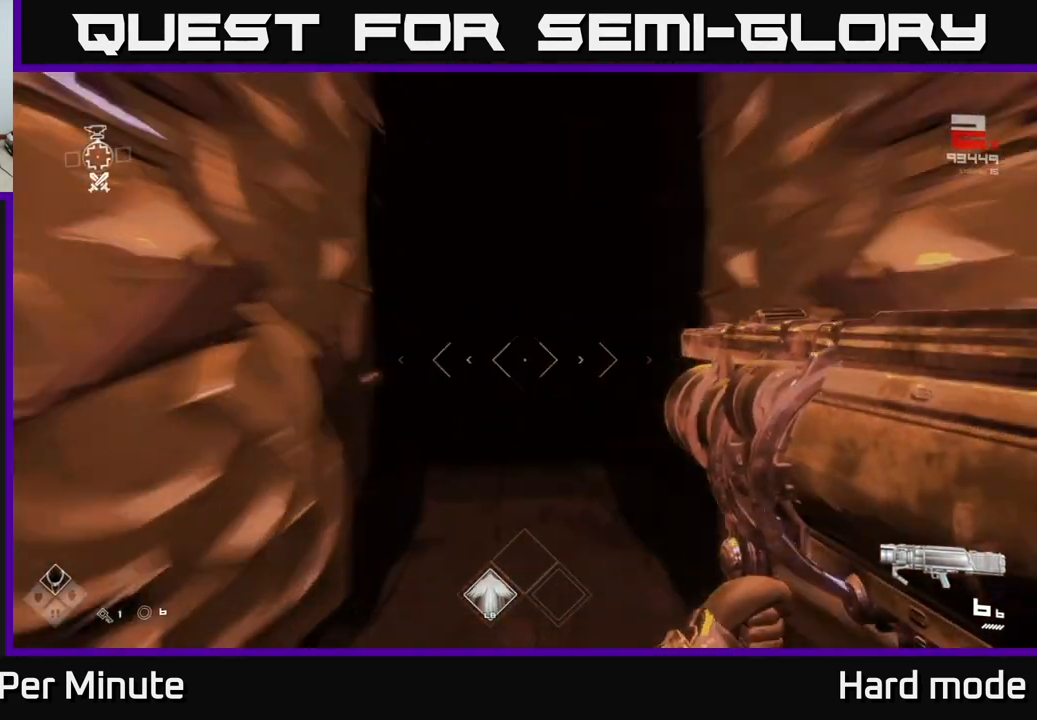
{"buttons": ["L1"], "left_stick": "up", "right_stick": "center", "events": []}
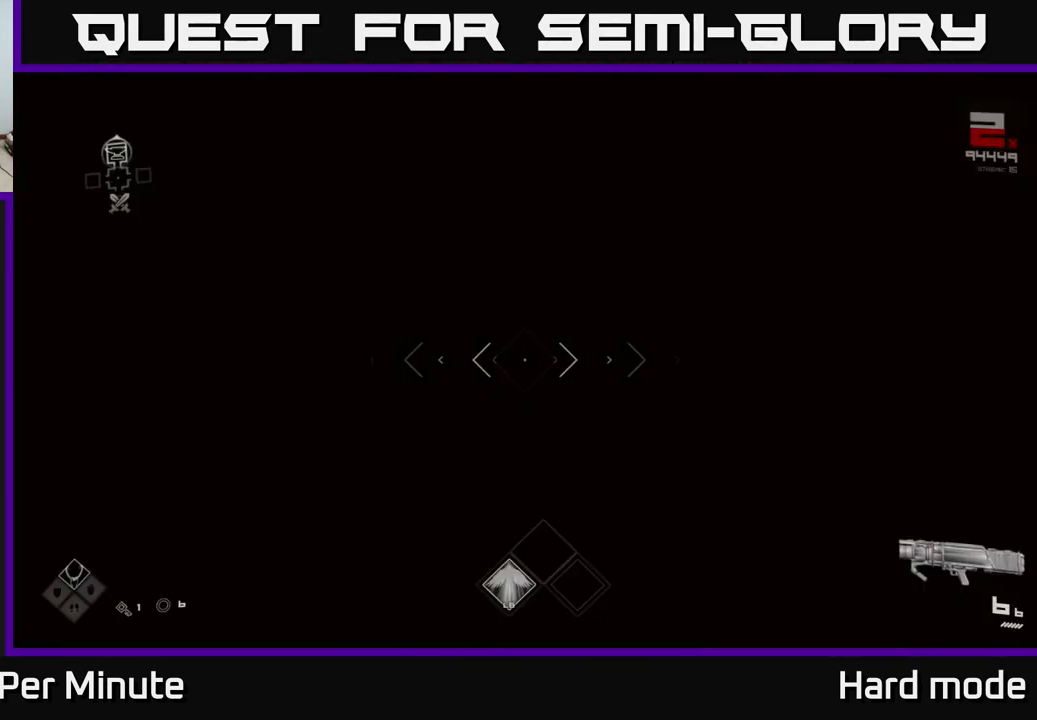
{"buttons": ["L1"], "left_stick": "up", "right_stick": "center", "events": []}
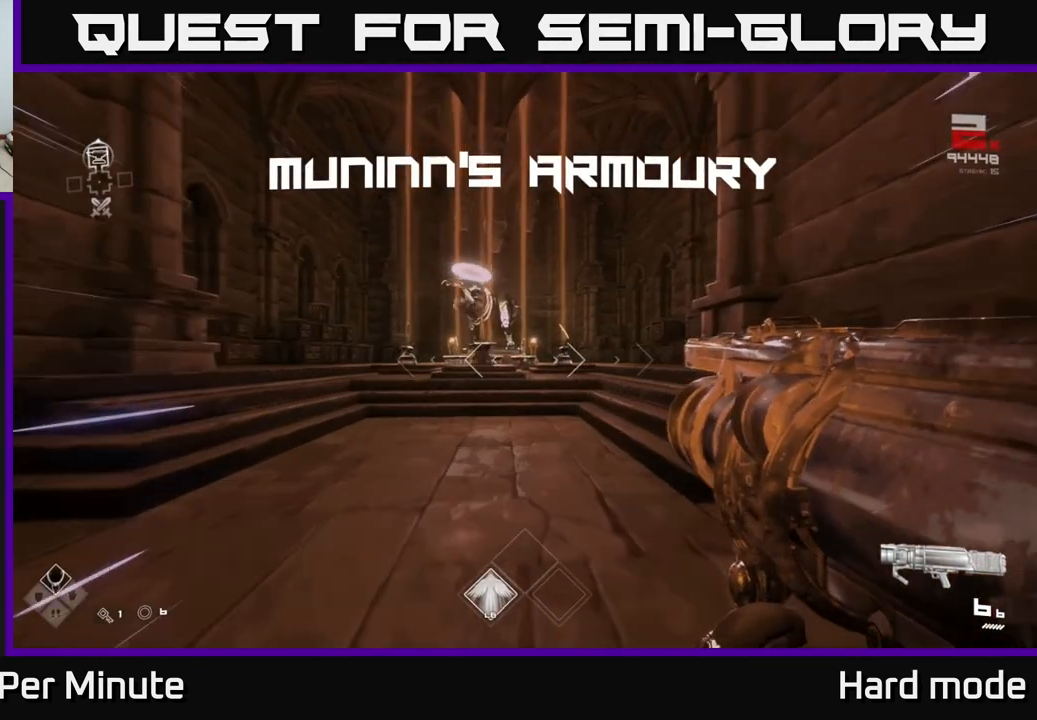
{"buttons": ["L1"], "left_stick": "up", "right_stick": "center", "events": []}
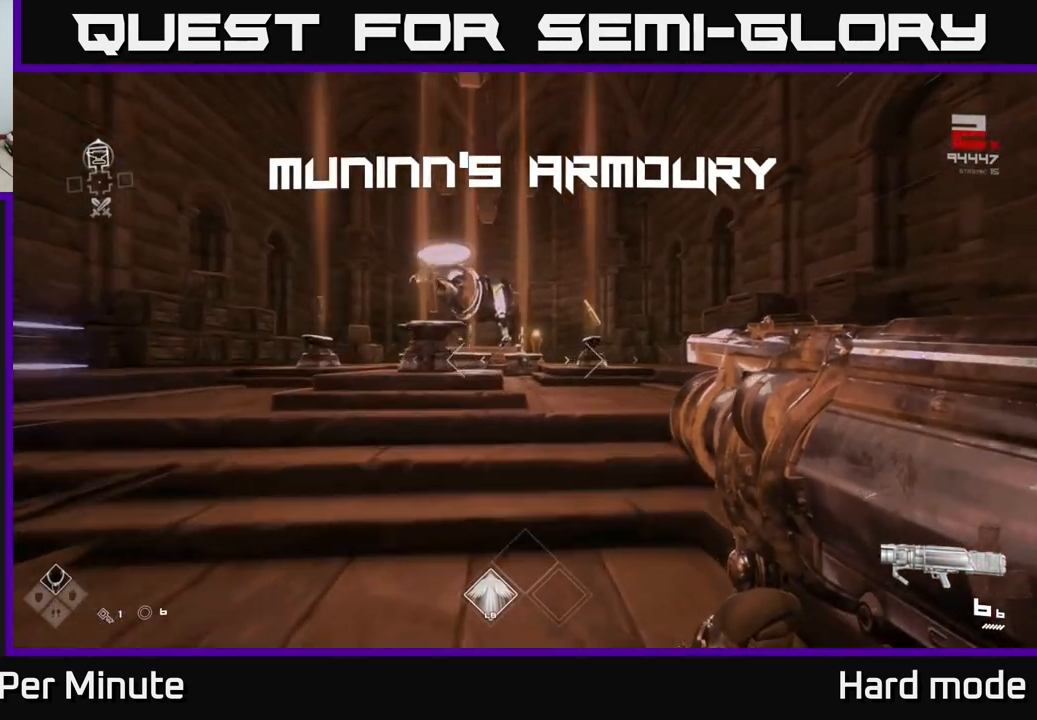
{"buttons": [], "left_stick": "up", "right_stick": "down-left", "events": [[117, "L1", "up"], [267, "left_stick", "center"], [467, "right_stick", "down-left"], [483, "left_stick", "up"]]}
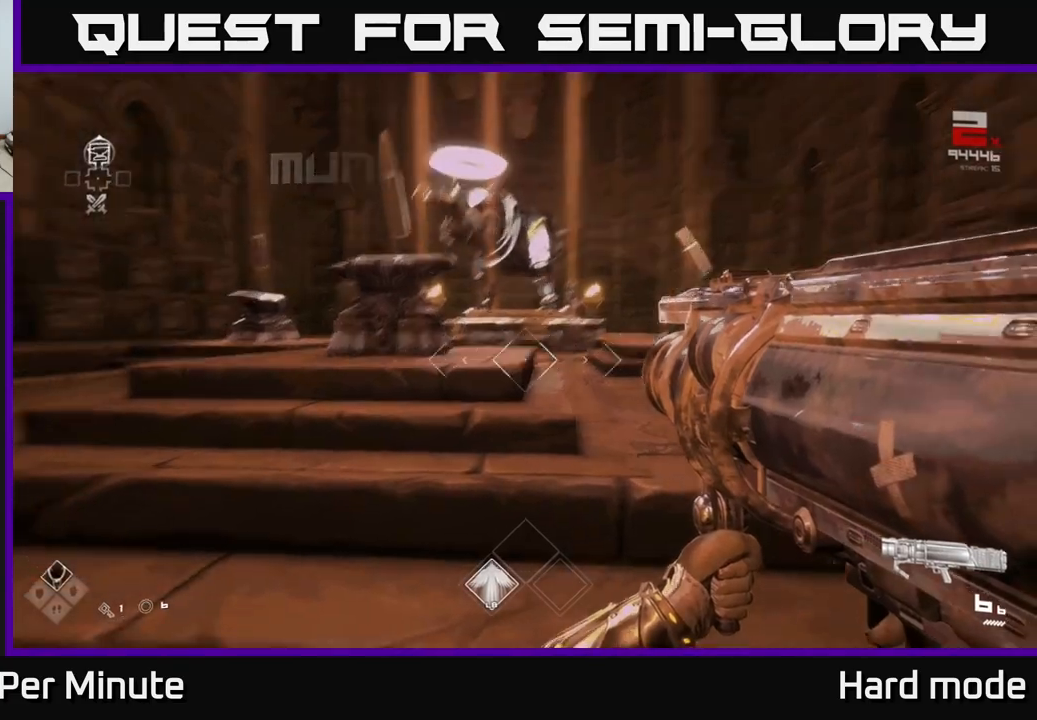
{"buttons": ["X"], "left_stick": "center", "right_stick": "center", "events": [[133, "right_stick", "center"], [333, "left_stick", "center"], [467, "X", "down"]]}
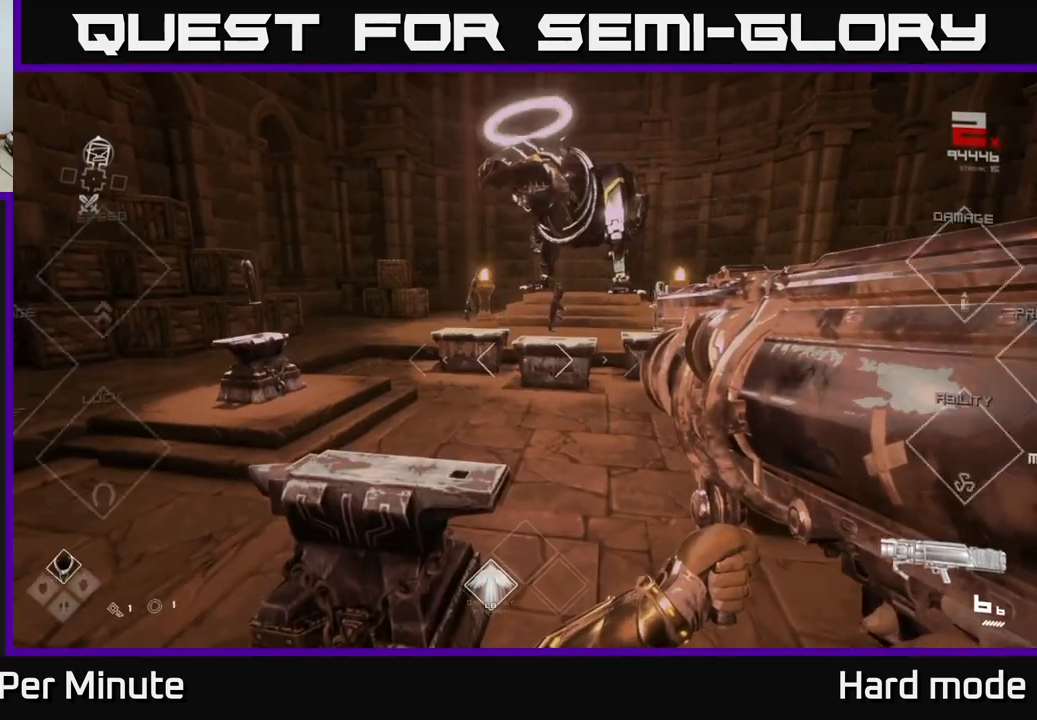
{"buttons": [], "left_stick": "right", "right_stick": "right", "events": [[50, "X", "up"], [83, "left_stick", "down"], [200, "right_stick", "right"], [267, "left_stick", "down-right"], [367, "left_stick", "right"]]}
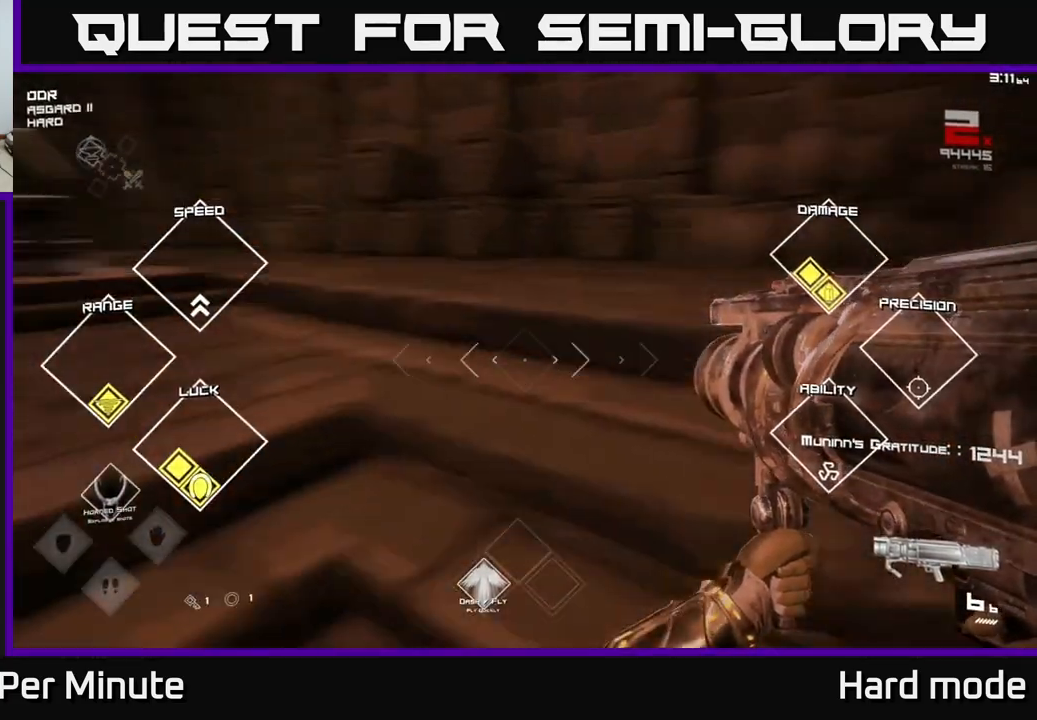
{"buttons": [], "left_stick": "up-right", "right_stick": "right", "events": [[383, "left_stick", "up-right"]]}
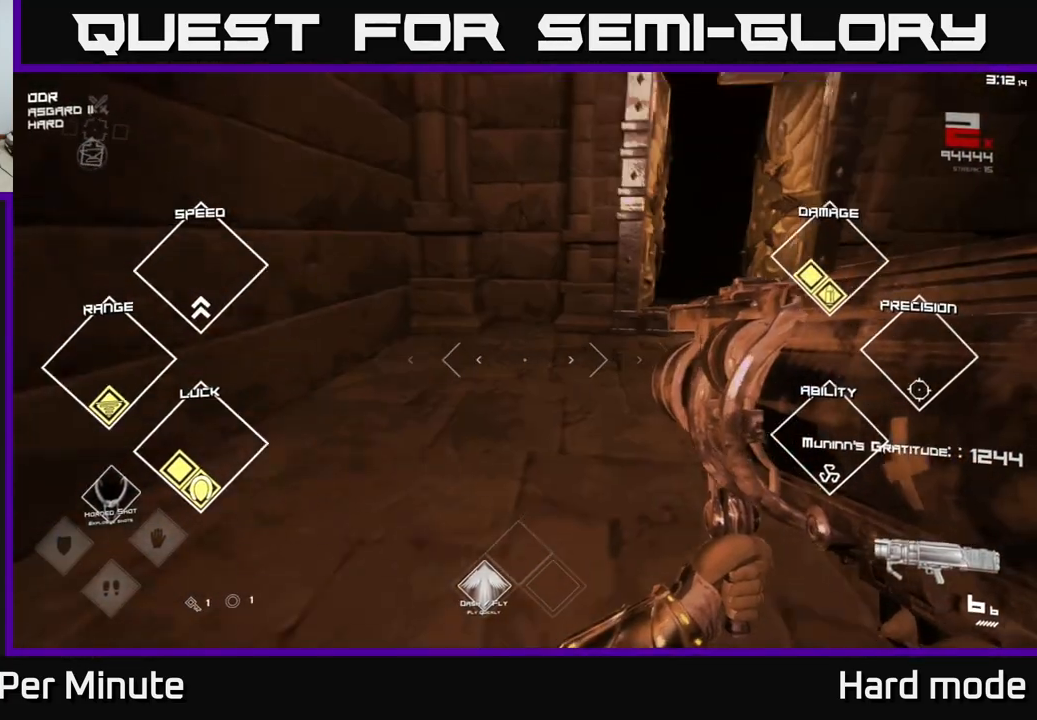
{"buttons": ["L1"], "left_stick": "up", "right_stick": "center", "events": [[33, "left_stick", "up"], [33, "right_stick", "center"], [67, "L1", "down"], [283, "left_stick", "up-right"], [283, "right_stick", "right"], [383, "right_stick", "center"], [467, "left_stick", "up"]]}
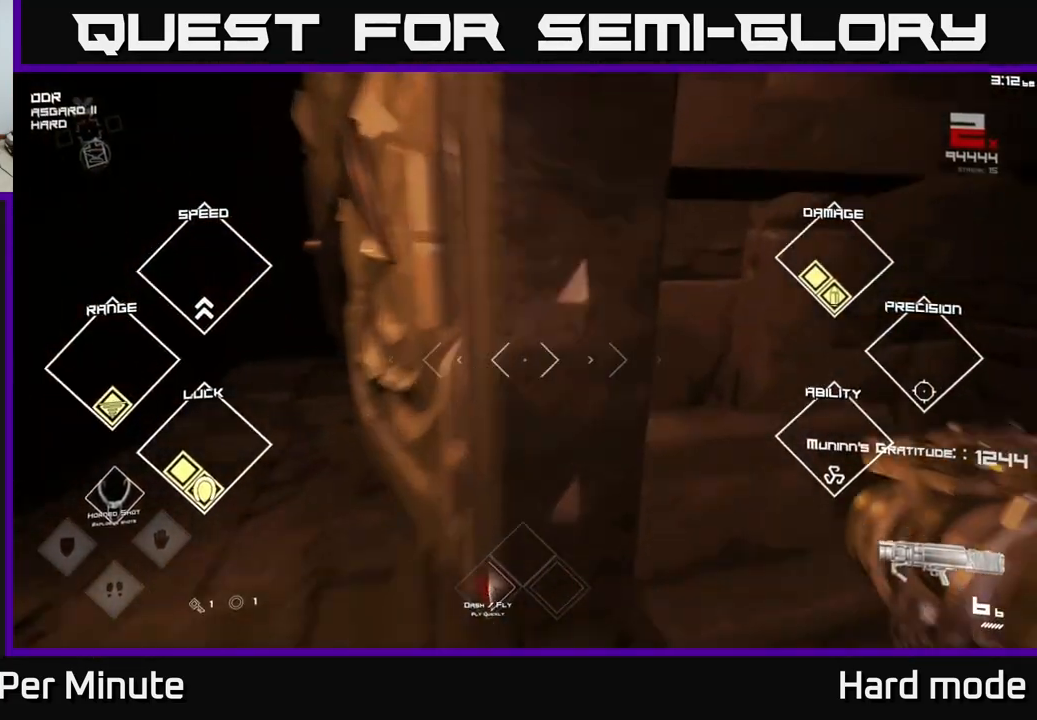
{"buttons": ["L1"], "left_stick": "up", "right_stick": "center", "events": [[100, "right_stick", "left"], [183, "left_stick", "up-left"], [233, "right_stick", "center"], [483, "left_stick", "up"]]}
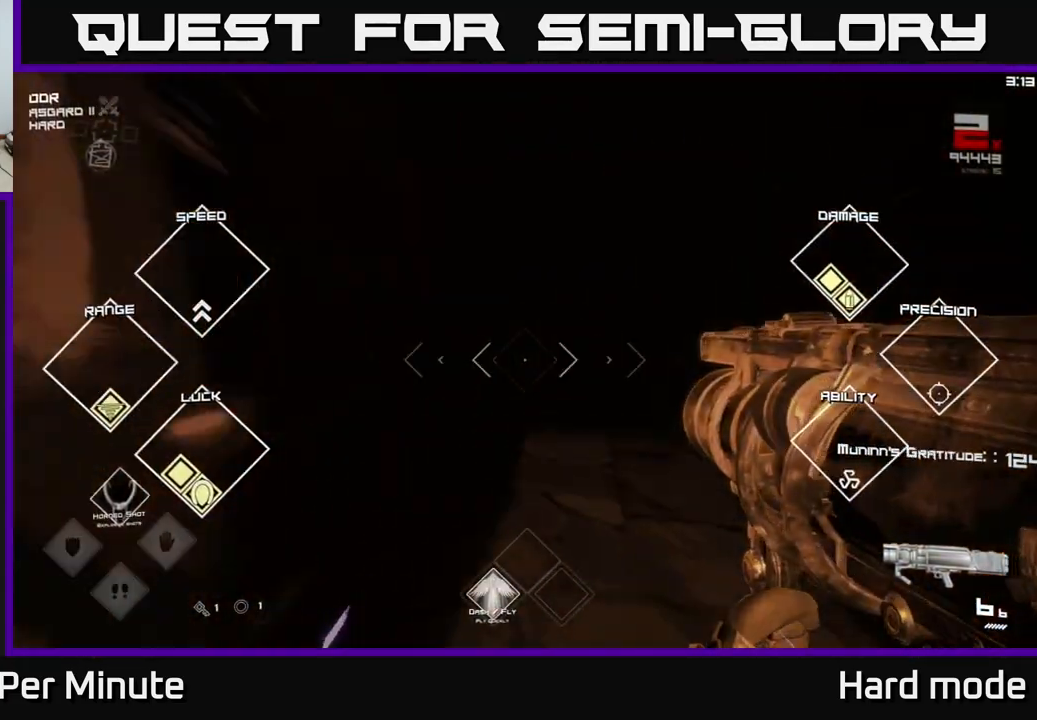
{"buttons": ["L1"], "left_stick": "up", "right_stick": "center", "events": []}
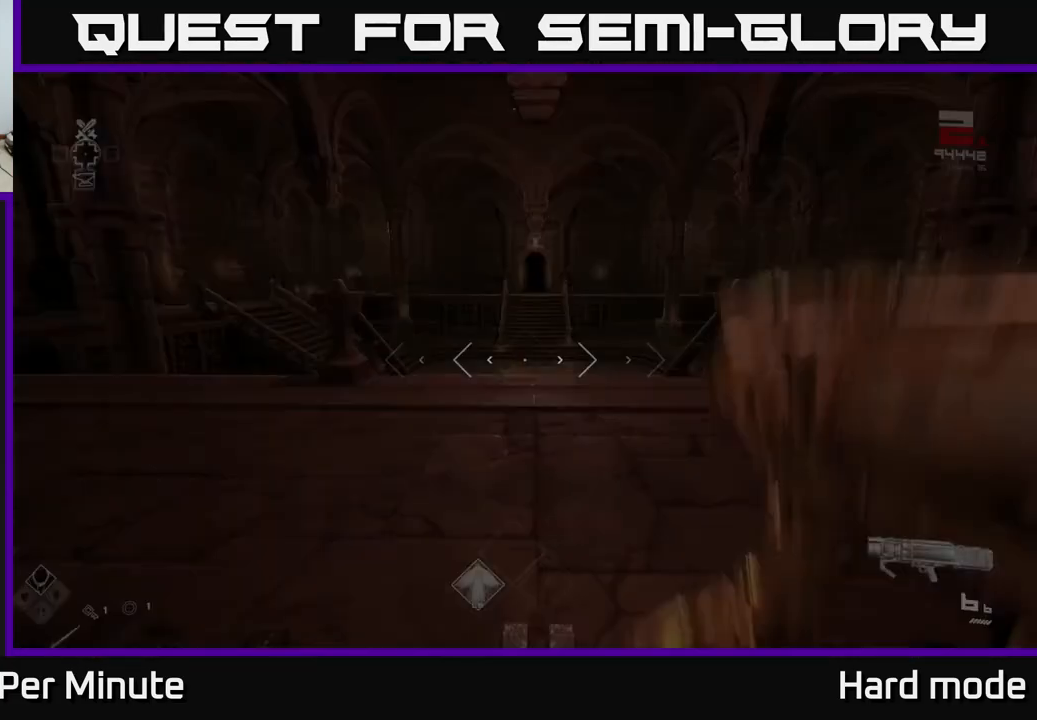
{"buttons": ["L1"], "left_stick": "up", "right_stick": "center", "events": []}
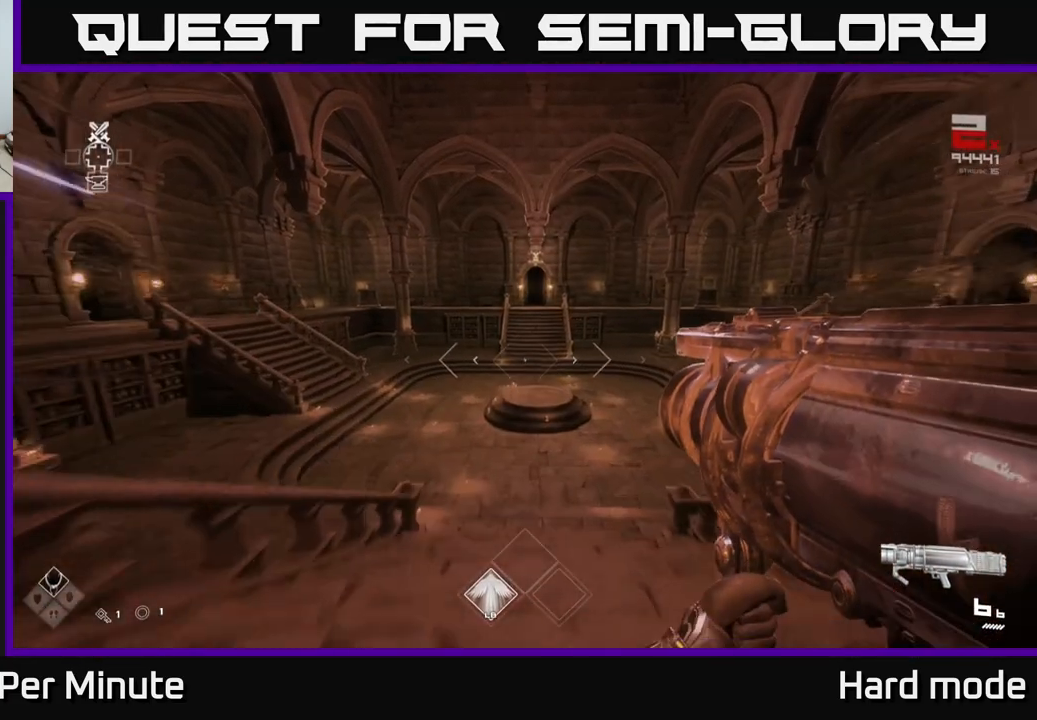
{"buttons": [], "left_stick": "up", "right_stick": "left", "events": [[150, "L1", "up"], [167, "A", "down"], [267, "A", "up"], [433, "right_stick", "left"]]}
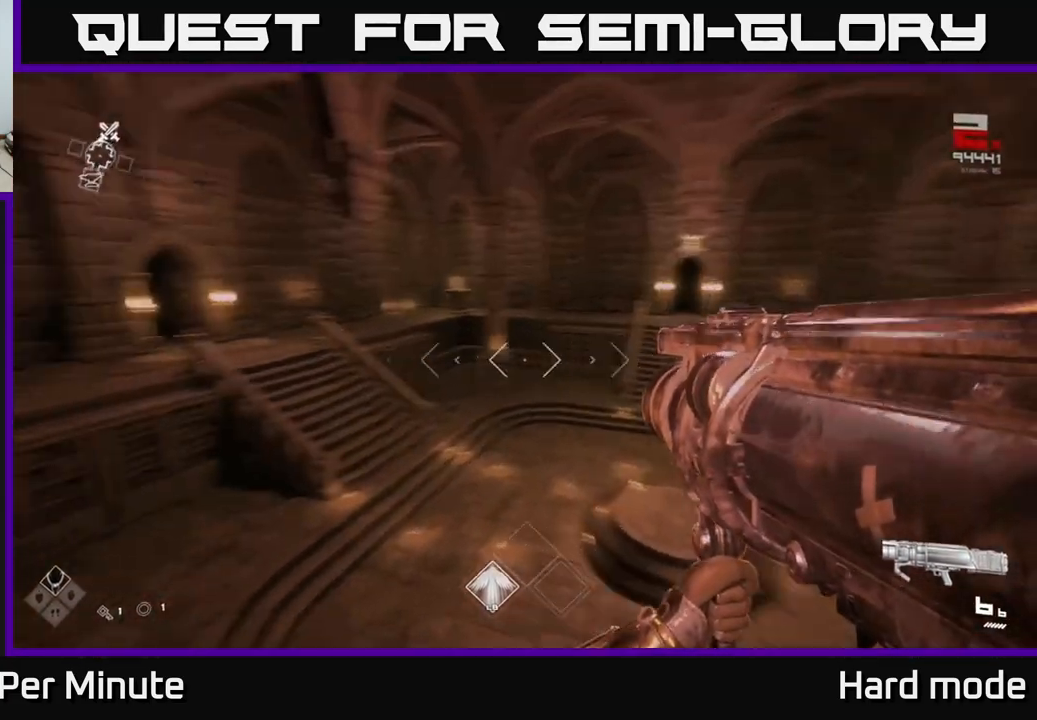
{"buttons": [], "left_stick": "up-left", "right_stick": "center", "events": [[50, "L1", "down"], [150, "right_stick", "center"], [233, "L1", "up"], [367, "left_stick", "up-left"]]}
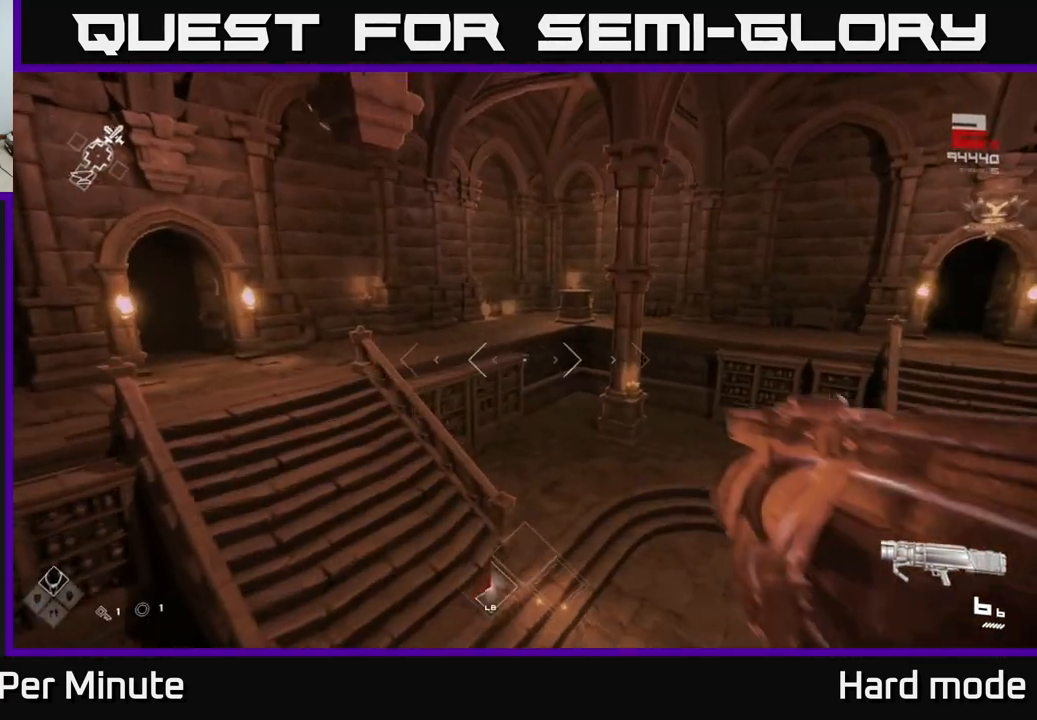
{"buttons": [], "left_stick": "up", "right_stick": "center", "events": [[117, "right_stick", "left"], [183, "left_stick", "up"], [283, "right_stick", "center"], [383, "A", "down"], [467, "A", "up"]]}